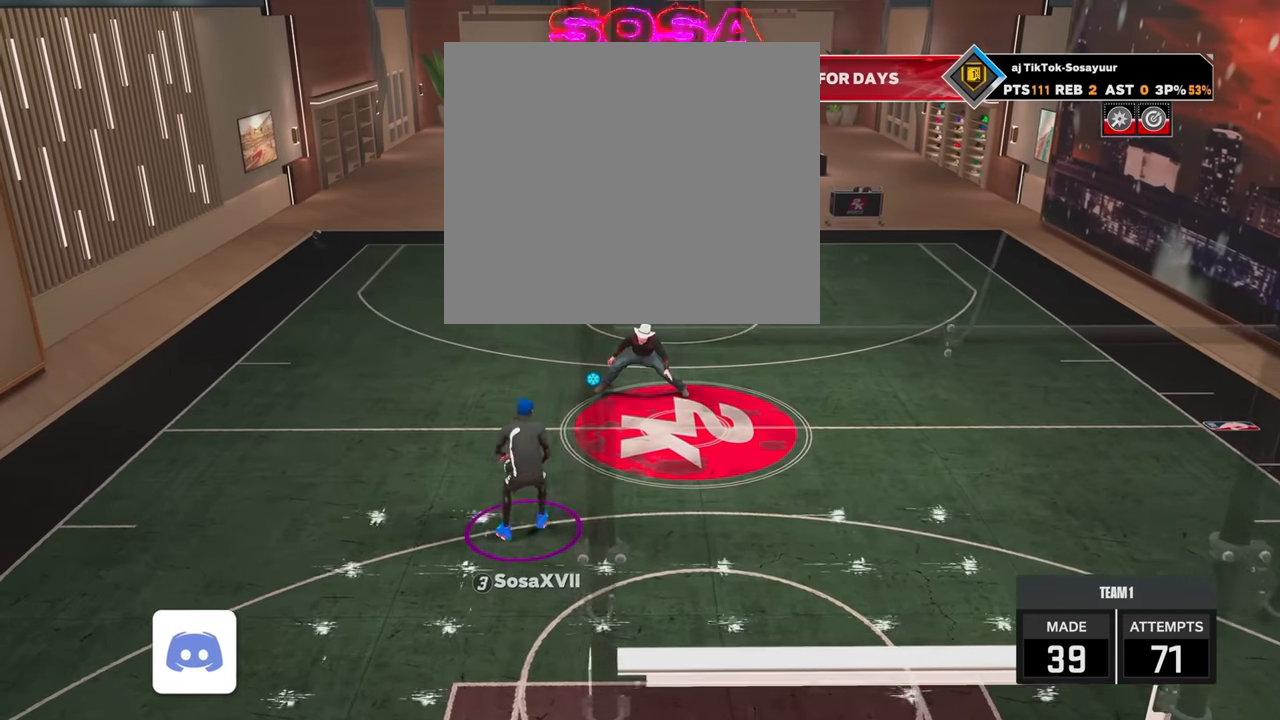
Gameplay with a controller (PlayStation layout); each line is a JSON object with the inputs held at the frame after it. "events" lists button and stick changes between this image and that frame as [ms after this image, input, new state], when the widget could be followed in between.
{"buttons": [], "left_stick": "down", "right_stick": "center", "events": [[83, "left_stick", "center"], [100, "R2", "up"], [483, "left_stick", "down"]]}
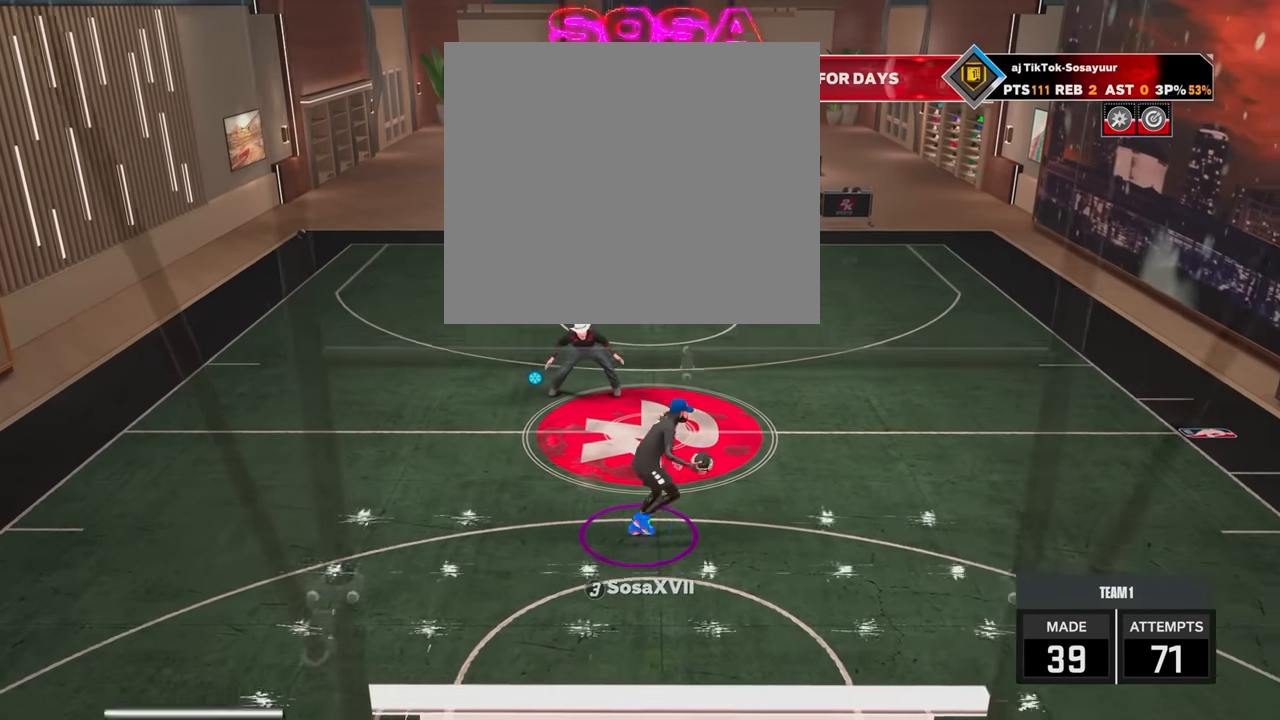
{"buttons": [], "left_stick": "center", "right_stick": "center", "events": [[100, "R2", "down"], [383, "R2", "up"], [383, "left_stick", "center"]]}
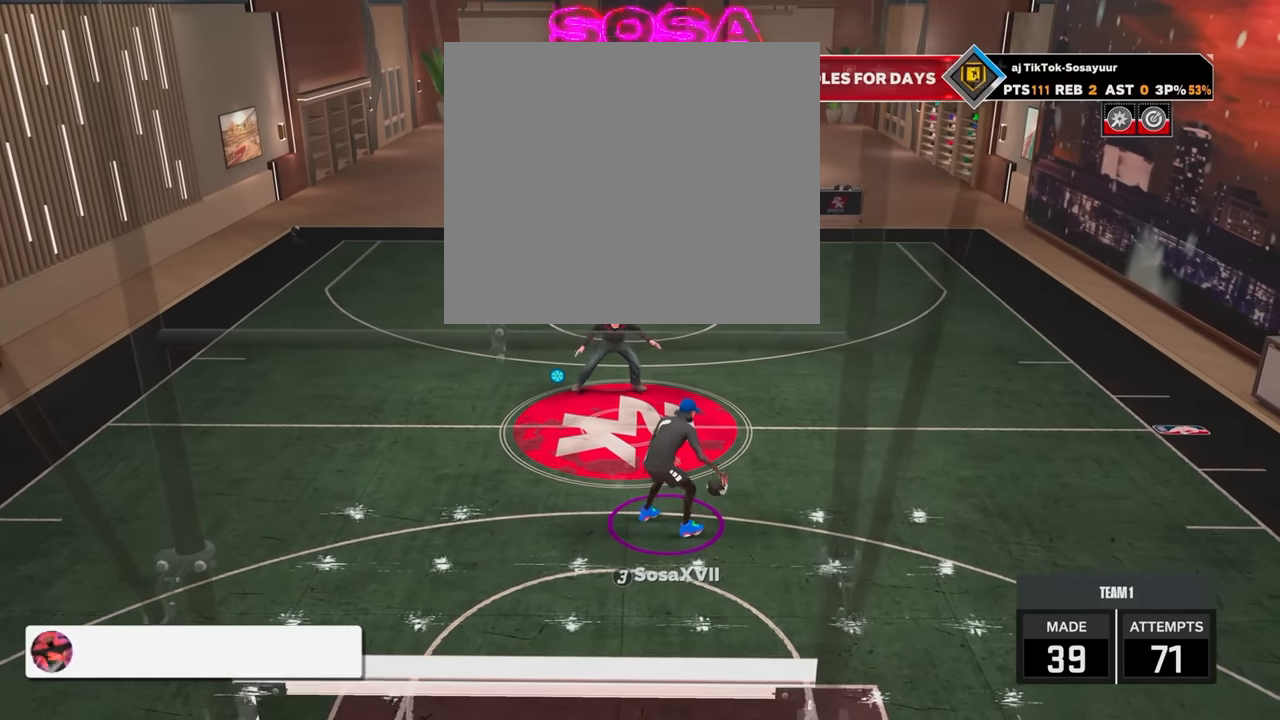
{"buttons": ["R2"], "left_stick": "up-right", "right_stick": "center", "events": [[300, "R2", "down"], [300, "left_stick", "up-right"]]}
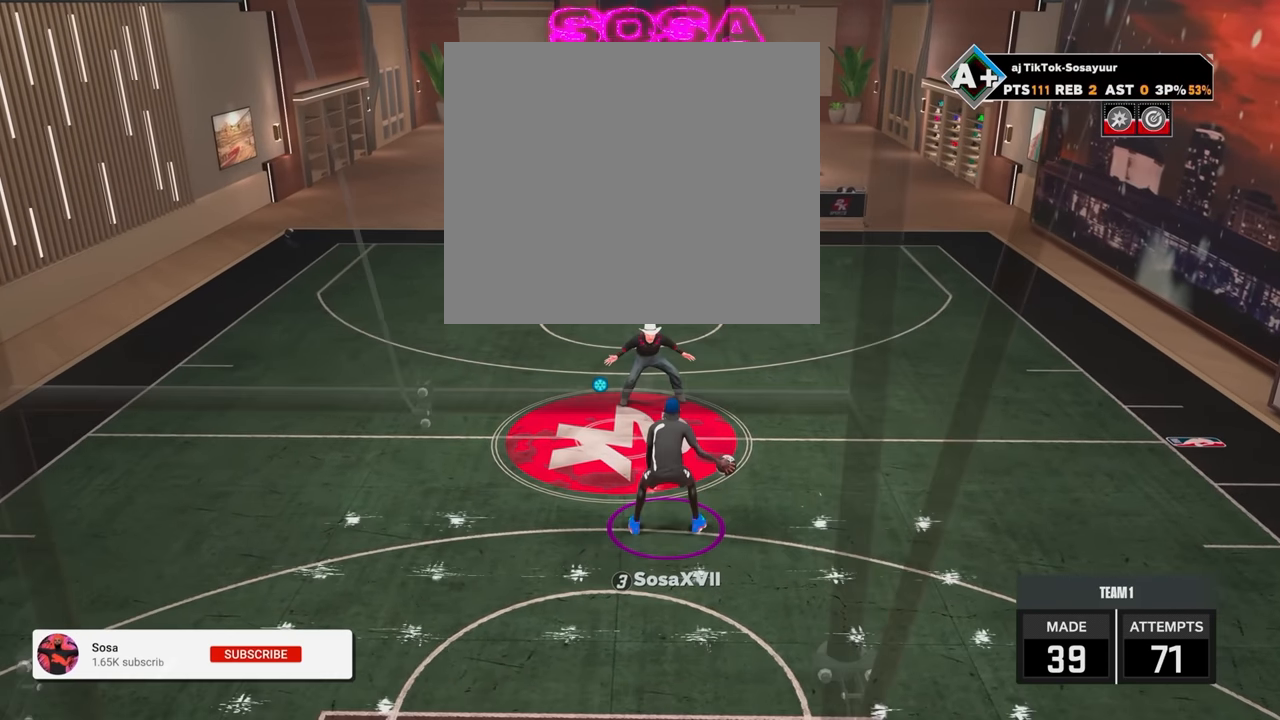
{"buttons": ["R2"], "left_stick": "center", "right_stick": "center", "events": [[150, "left_stick", "right"], [250, "R2", "up"], [283, "left_stick", "center"], [400, "R2", "down"], [433, "right_stick", "up-left"], [500, "right_stick", "center"]]}
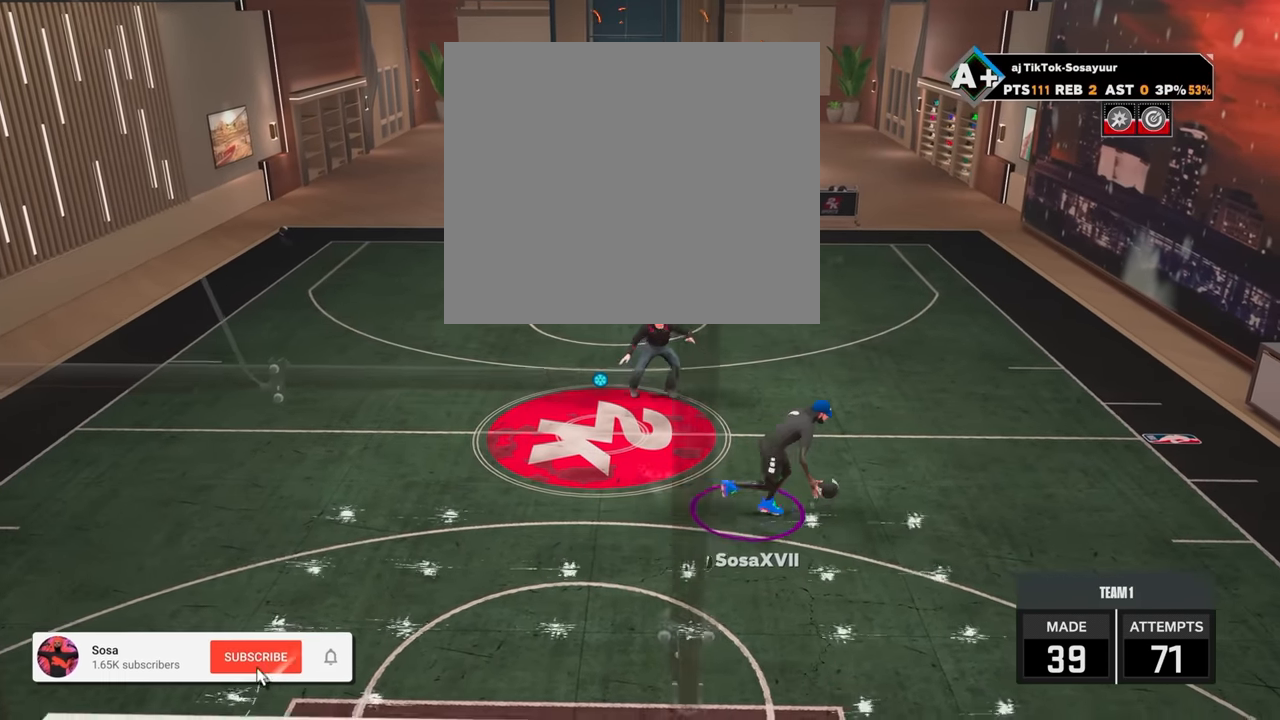
{"buttons": ["R2"], "left_stick": "center", "right_stick": "center", "events": [[133, "right_stick", "left"], [233, "right_stick", "center"]]}
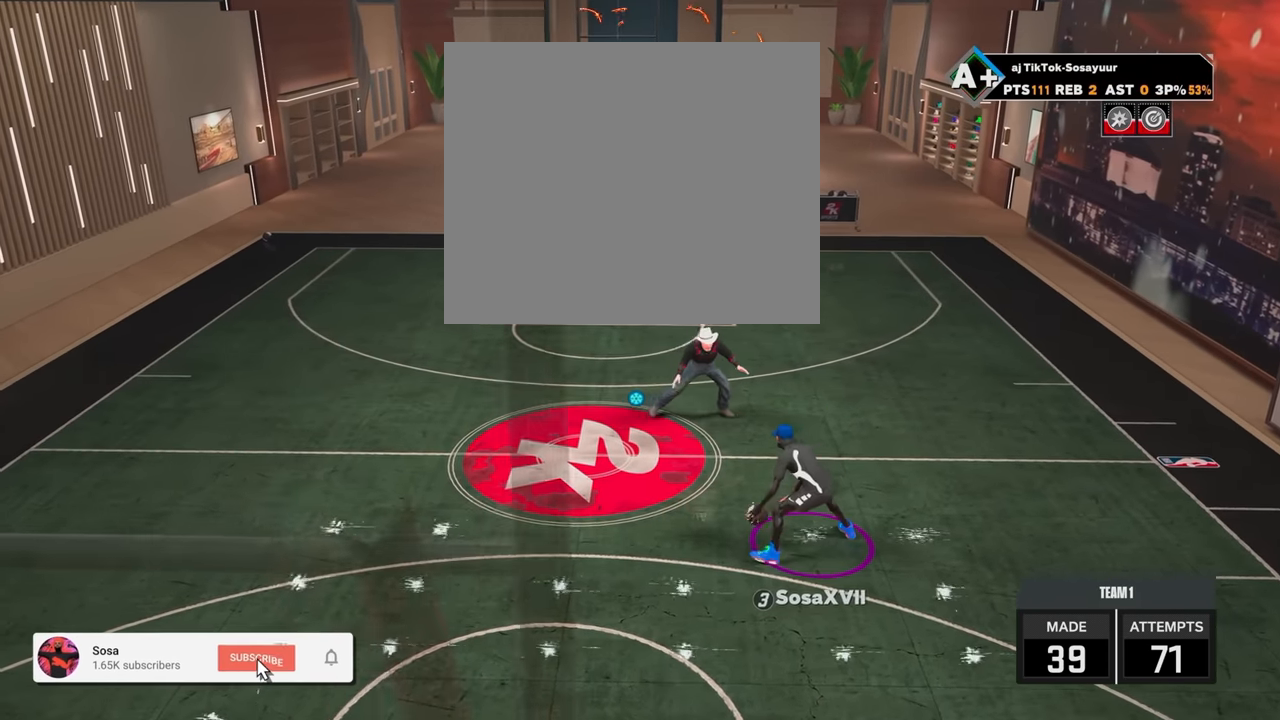
{"buttons": [], "left_stick": "down", "right_stick": "center", "events": [[133, "R2", "up"], [450, "left_stick", "down"]]}
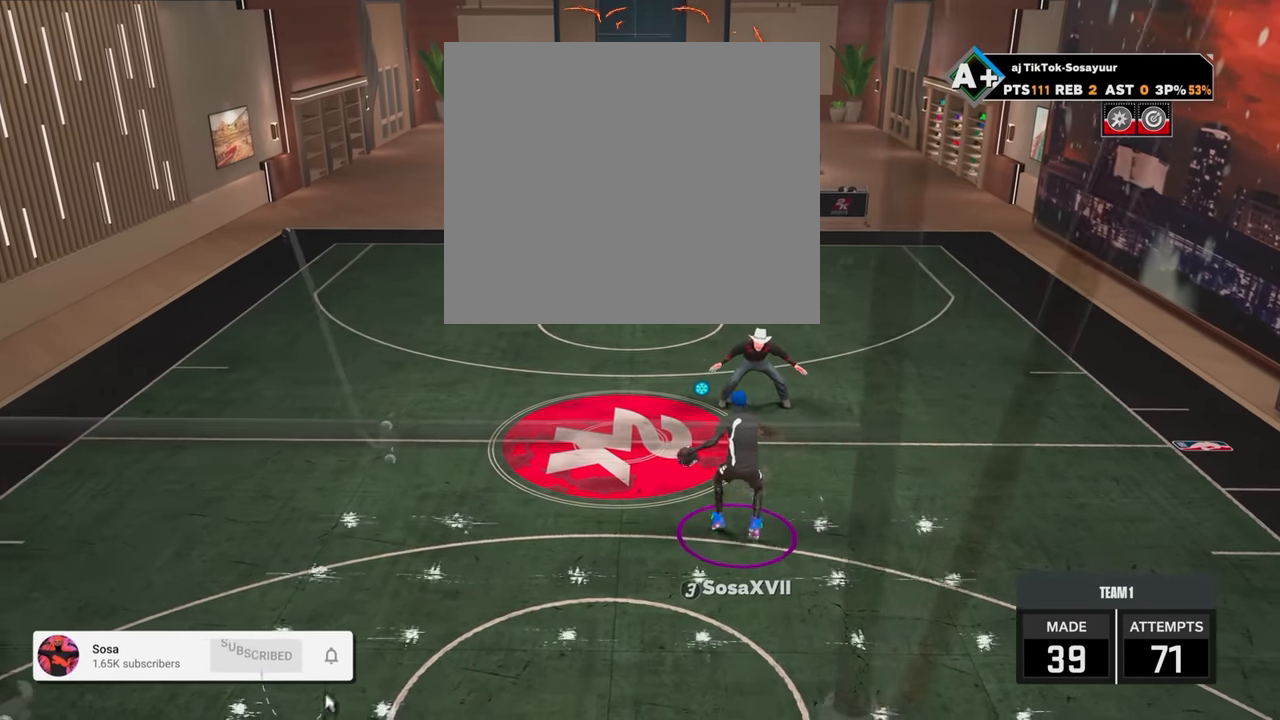
{"buttons": [], "left_stick": "center", "right_stick": "center", "events": [[33, "R2", "down"], [333, "R2", "up"], [333, "left_stick", "center"]]}
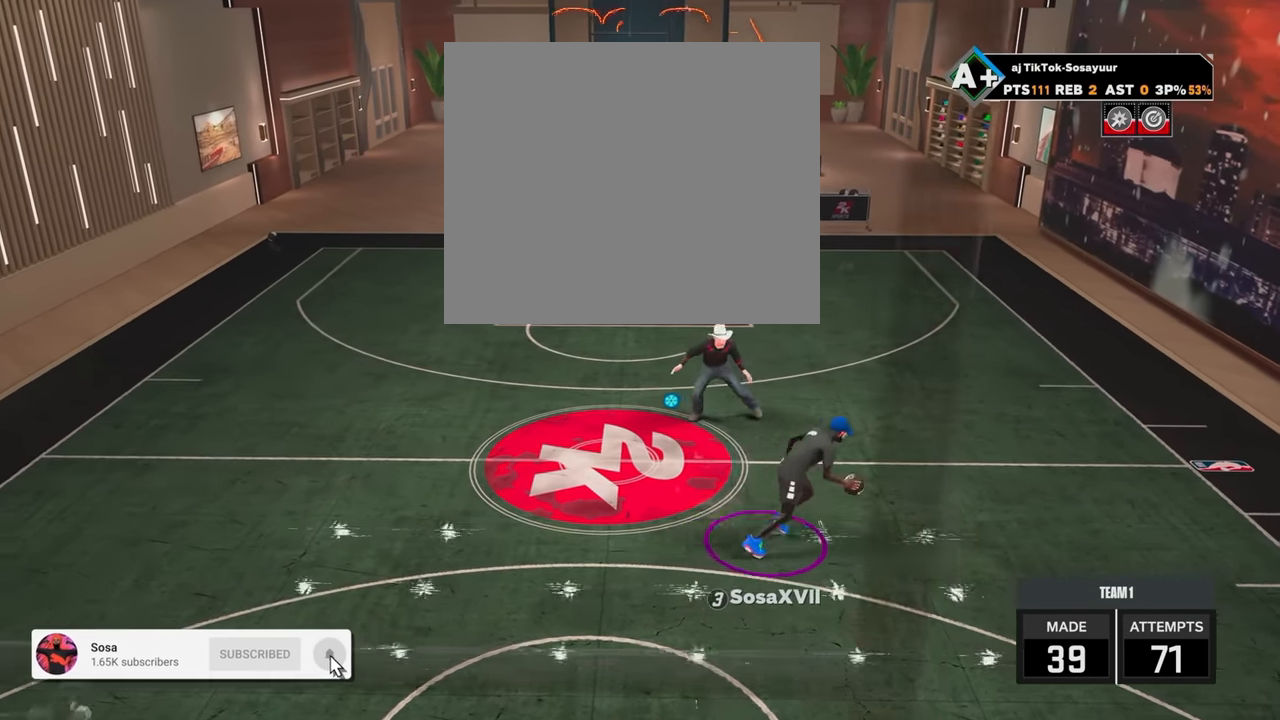
{"buttons": ["R2"], "left_stick": "center", "right_stick": "center", "events": [[133, "left_stick", "down"], [233, "R2", "down"], [500, "left_stick", "center"]]}
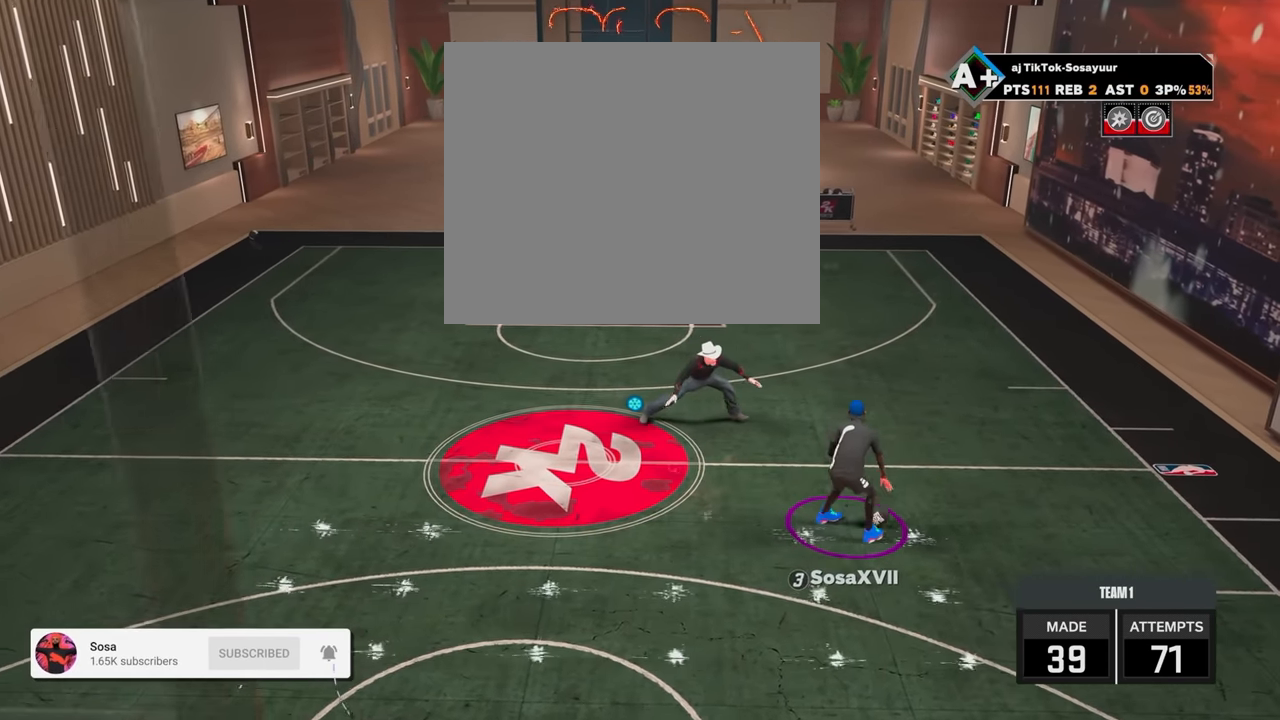
{"buttons": [], "left_stick": "center", "right_stick": "center", "events": [[33, "R2", "up"]]}
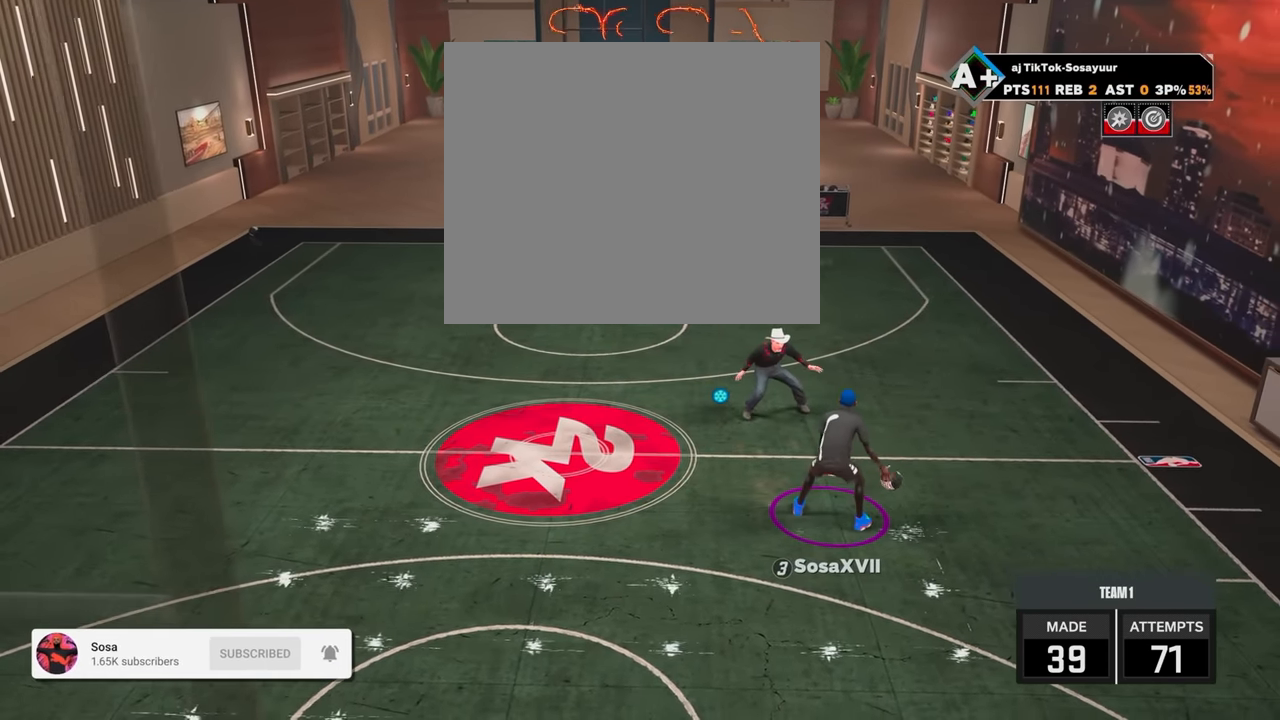
{"buttons": ["R2"], "left_stick": "up-left", "right_stick": "center", "events": [[33, "right_stick", "up-left"], [83, "right_stick", "center"], [283, "R2", "down"], [300, "left_stick", "up-left"]]}
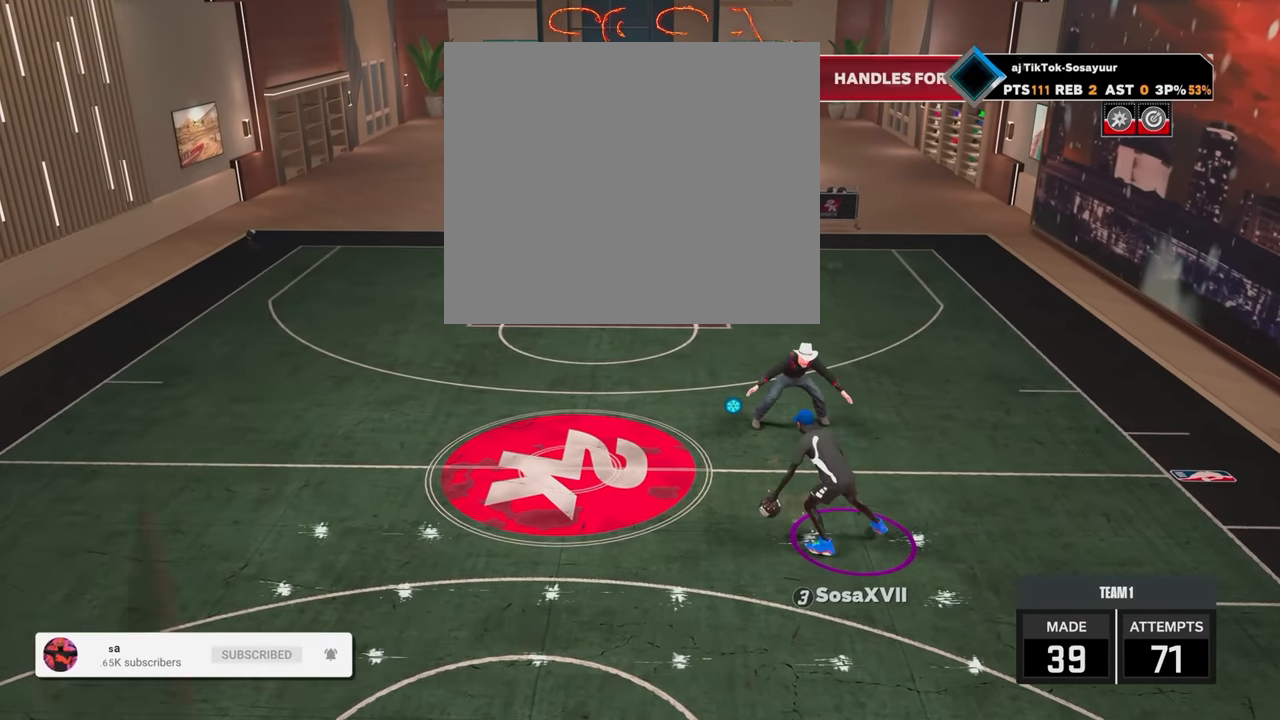
{"buttons": ["R2"], "left_stick": "left", "right_stick": "center", "events": [[300, "left_stick", "left"]]}
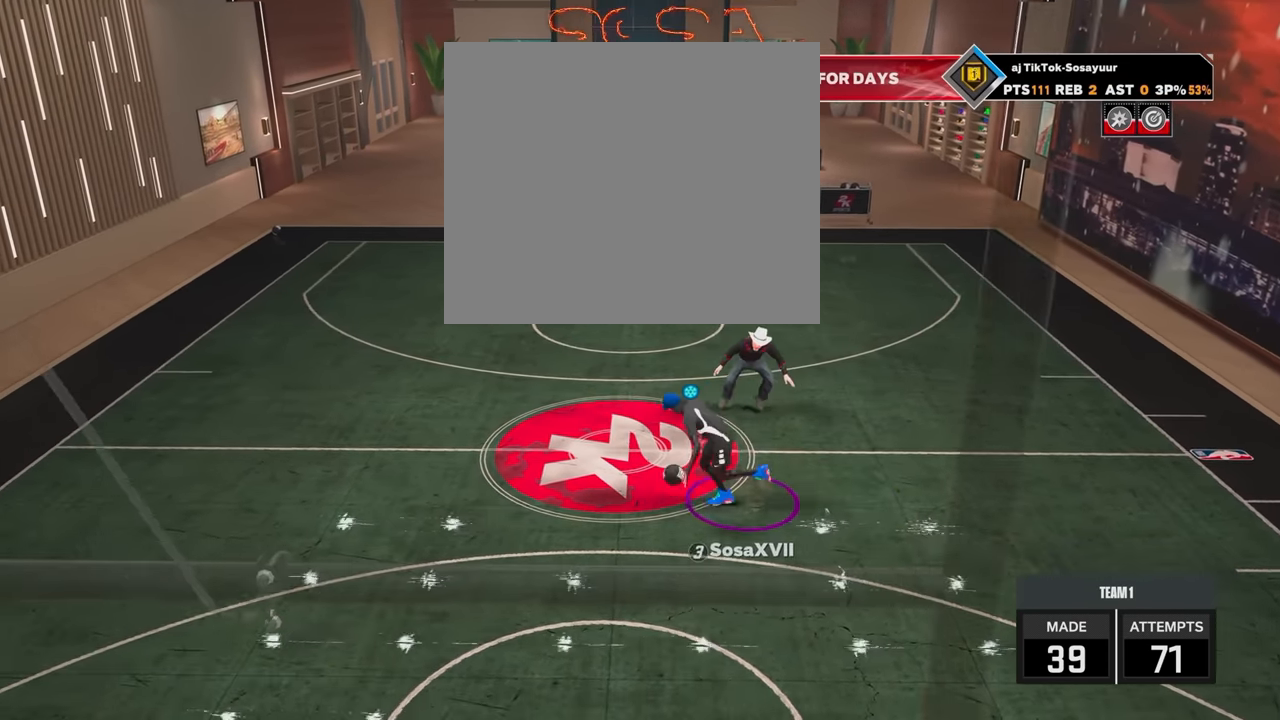
{"buttons": [], "left_stick": "center", "right_stick": "center", "events": [[133, "left_stick", "center"], [150, "R2", "up"]]}
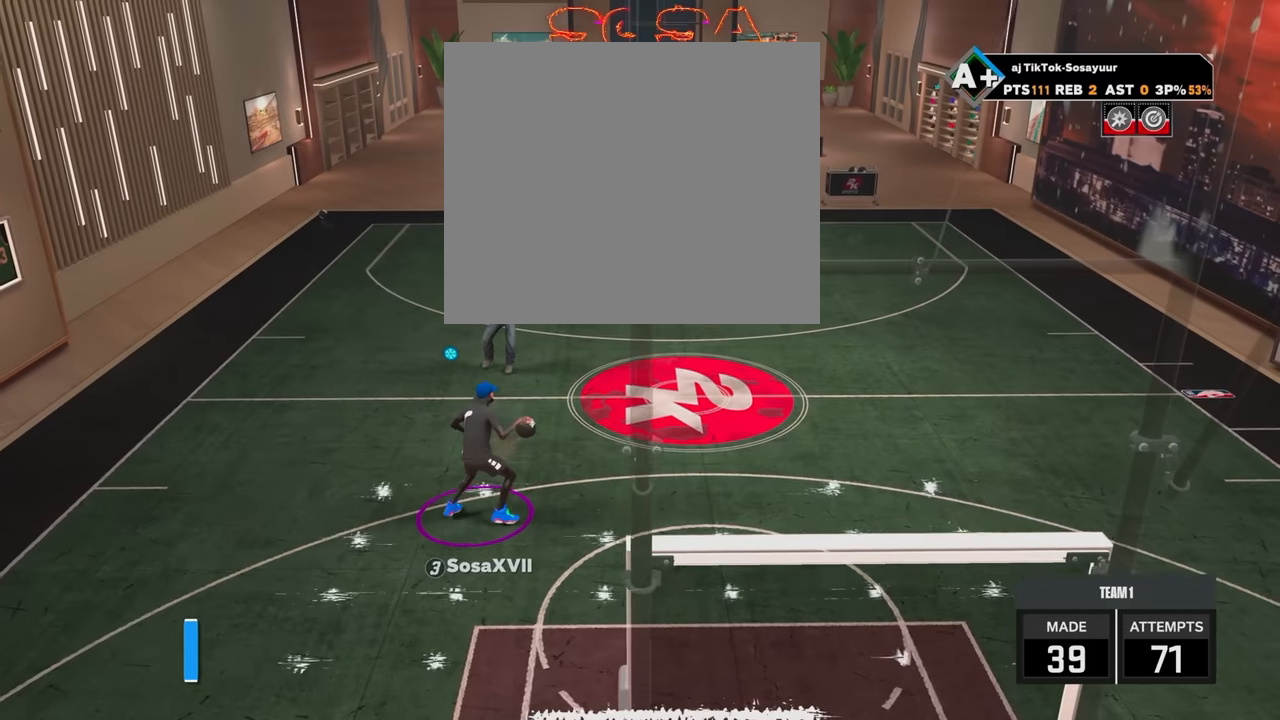
{"buttons": [], "left_stick": "right", "right_stick": "center", "events": [[450, "left_stick", "right"]]}
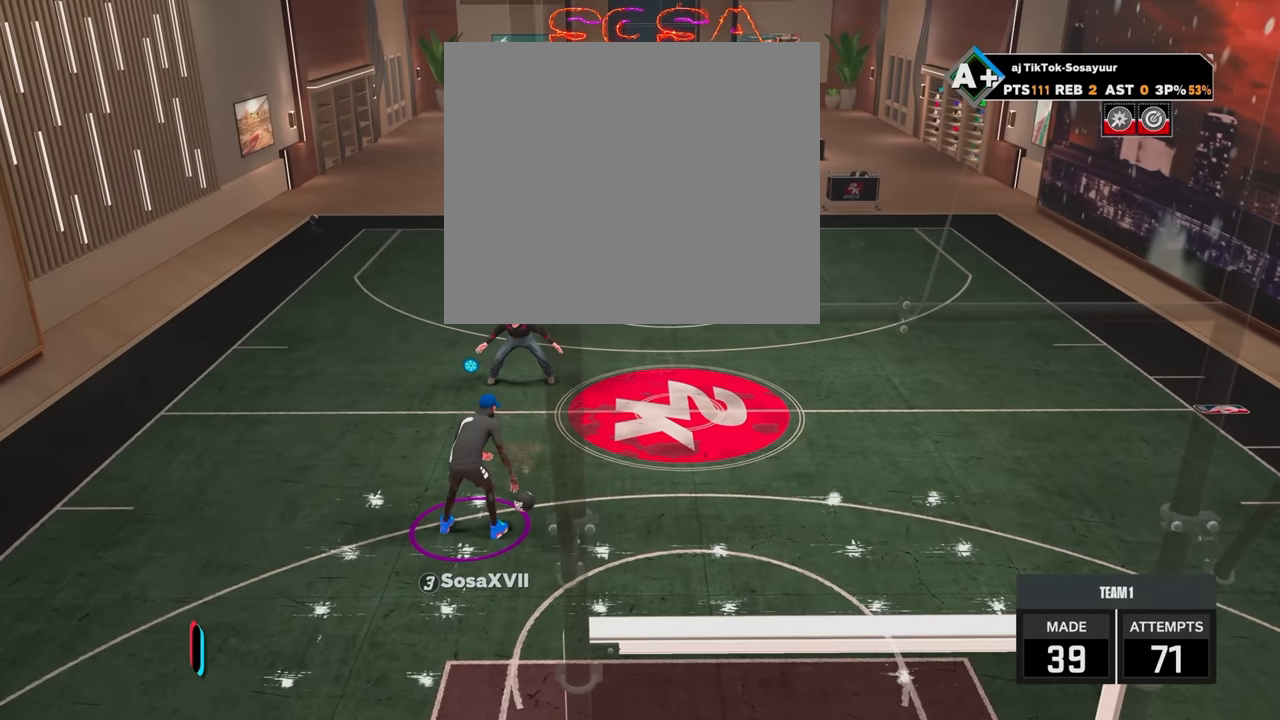
{"buttons": [], "left_stick": "right", "right_stick": "center", "events": []}
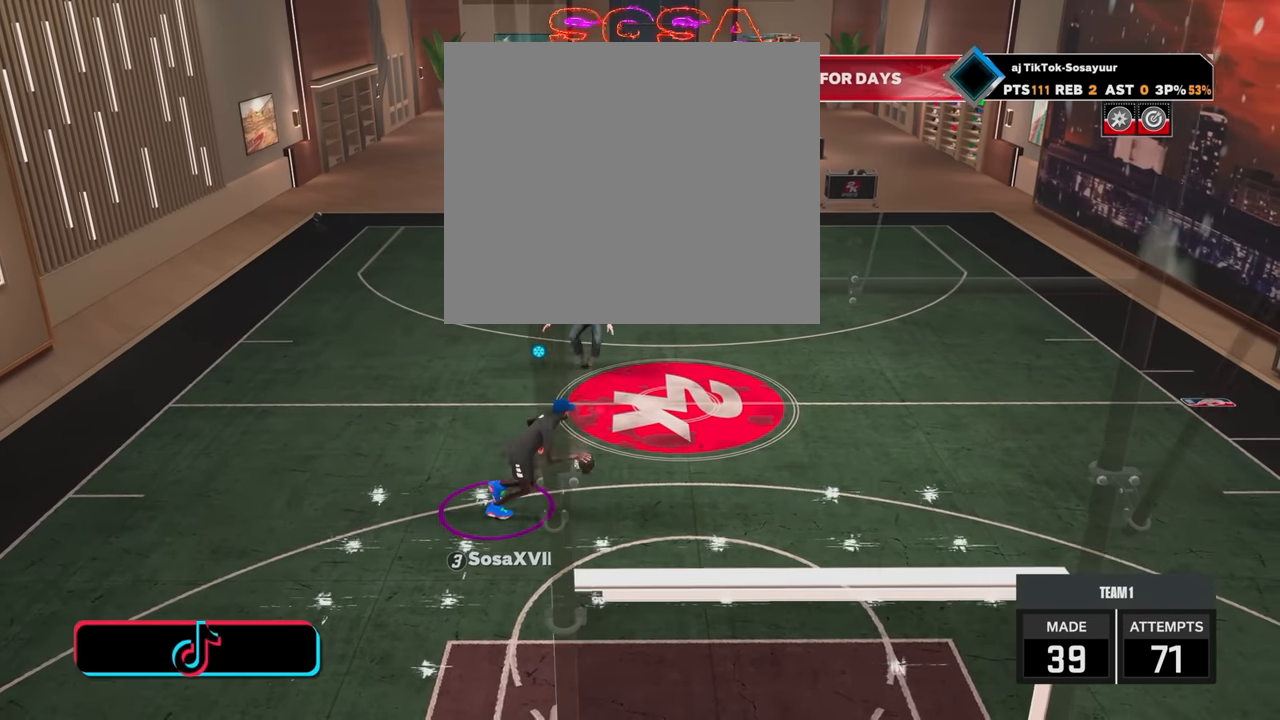
{"buttons": [], "left_stick": "center", "right_stick": "center", "events": [[150, "left_stick", "center"]]}
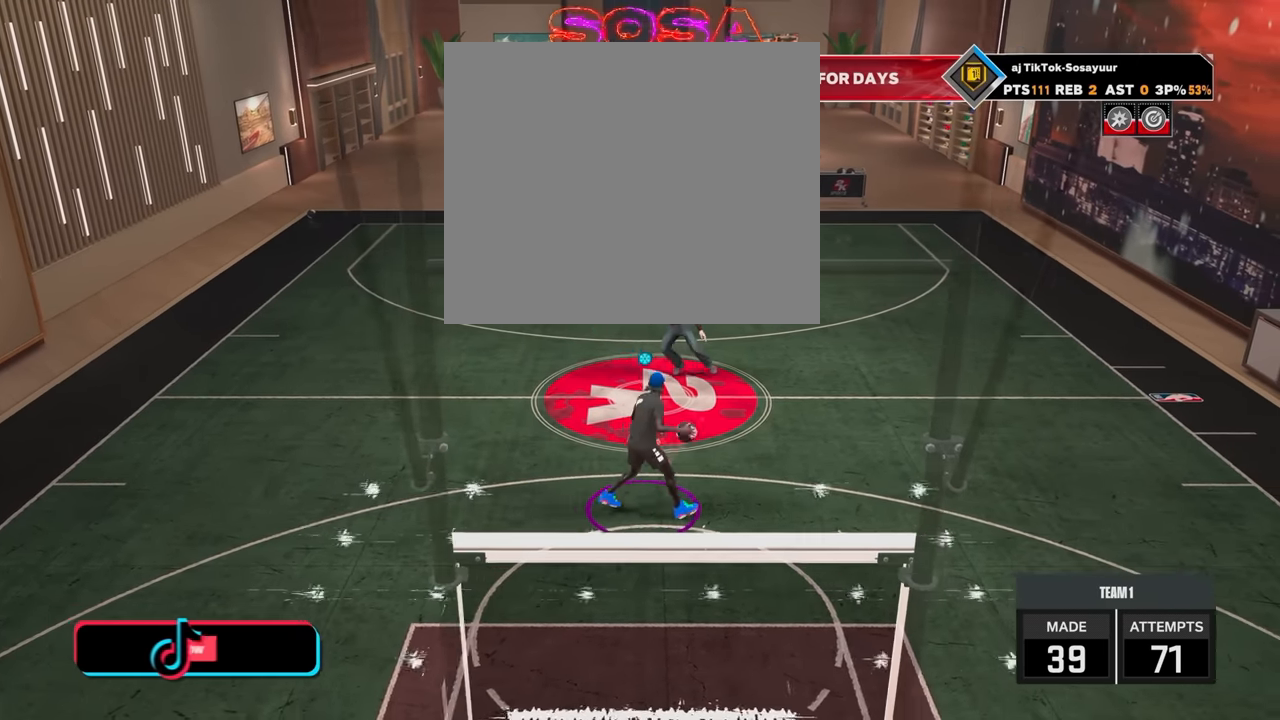
{"buttons": [], "left_stick": "center", "right_stick": "center", "events": []}
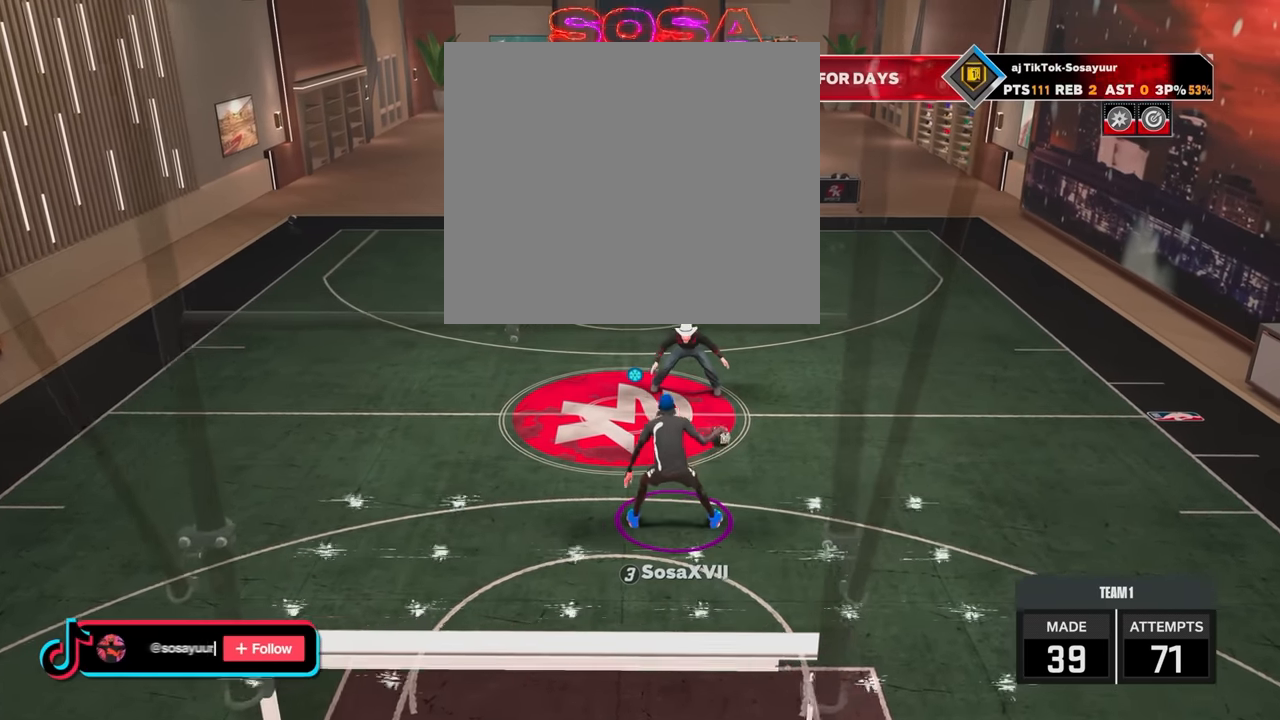
{"buttons": [], "left_stick": "center", "right_stick": "center", "events": []}
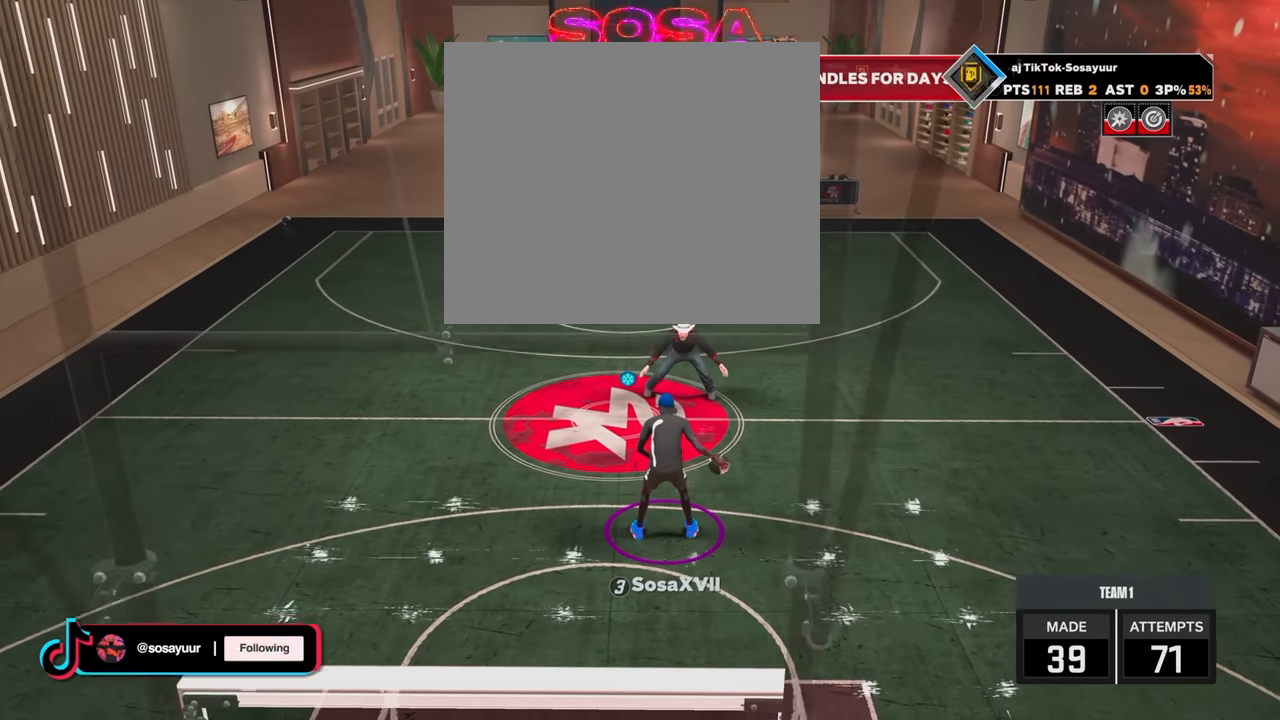
{"buttons": [], "left_stick": "down", "right_stick": "center", "events": [[350, "left_stick", "down"]]}
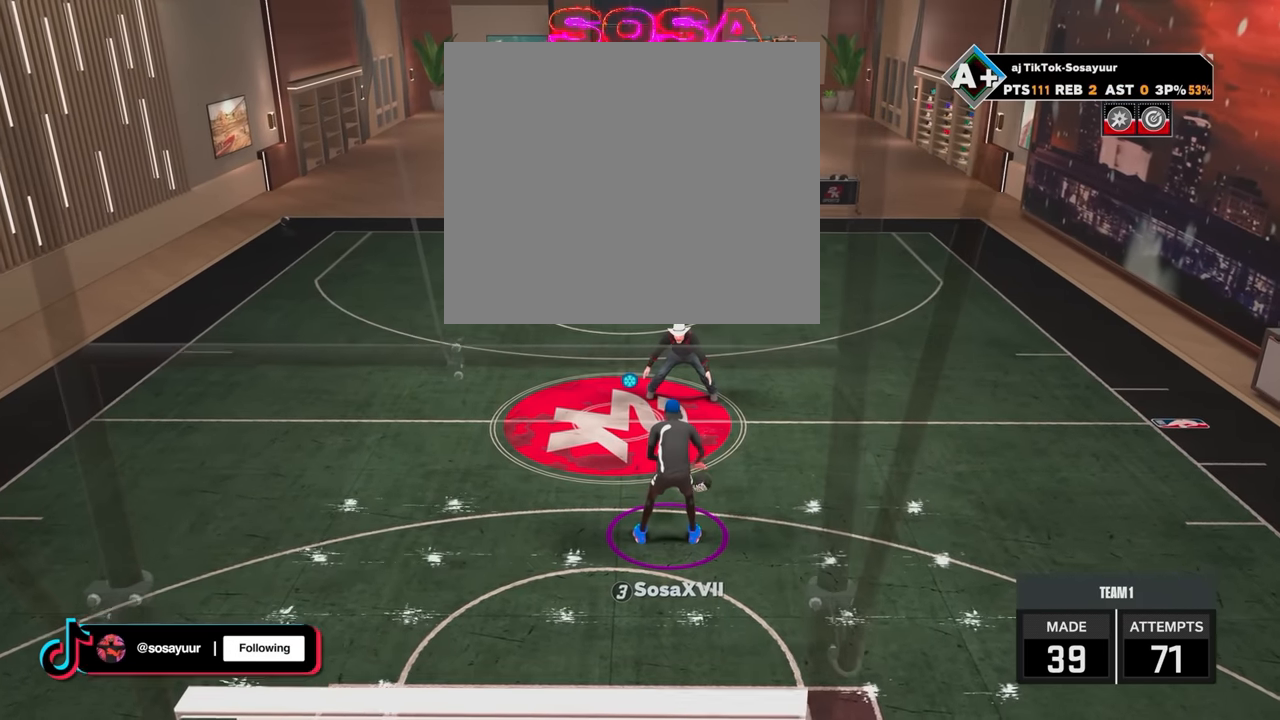
{"buttons": [], "left_stick": "down", "right_stick": "center", "events": []}
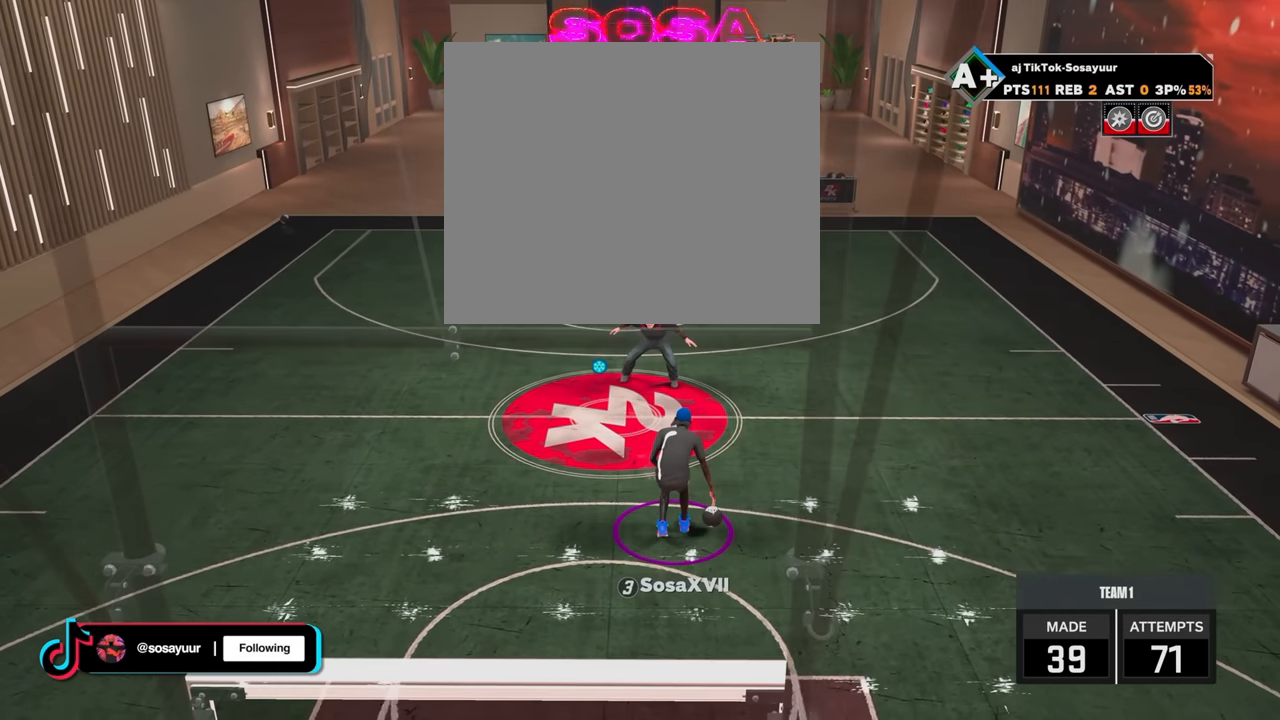
{"buttons": [], "left_stick": "center", "right_stick": "center", "events": [[66, "left_stick", "center"]]}
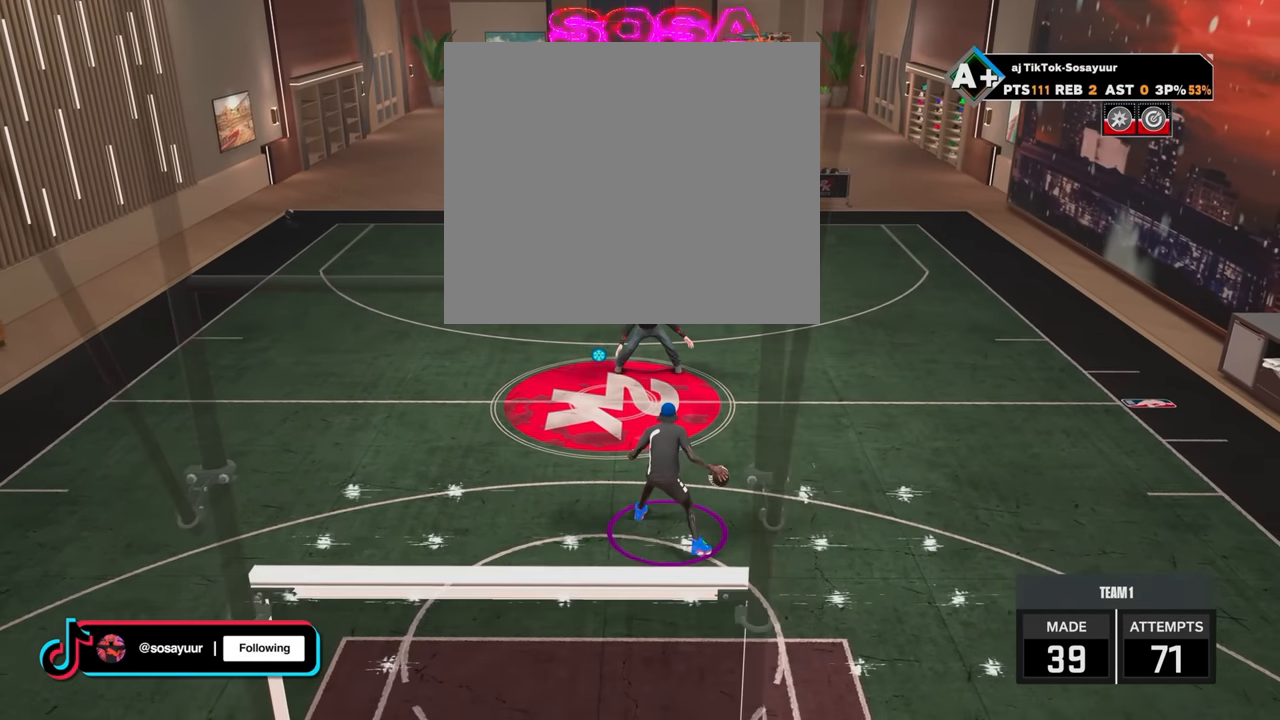
{"buttons": [], "left_stick": "center", "right_stick": "center", "events": []}
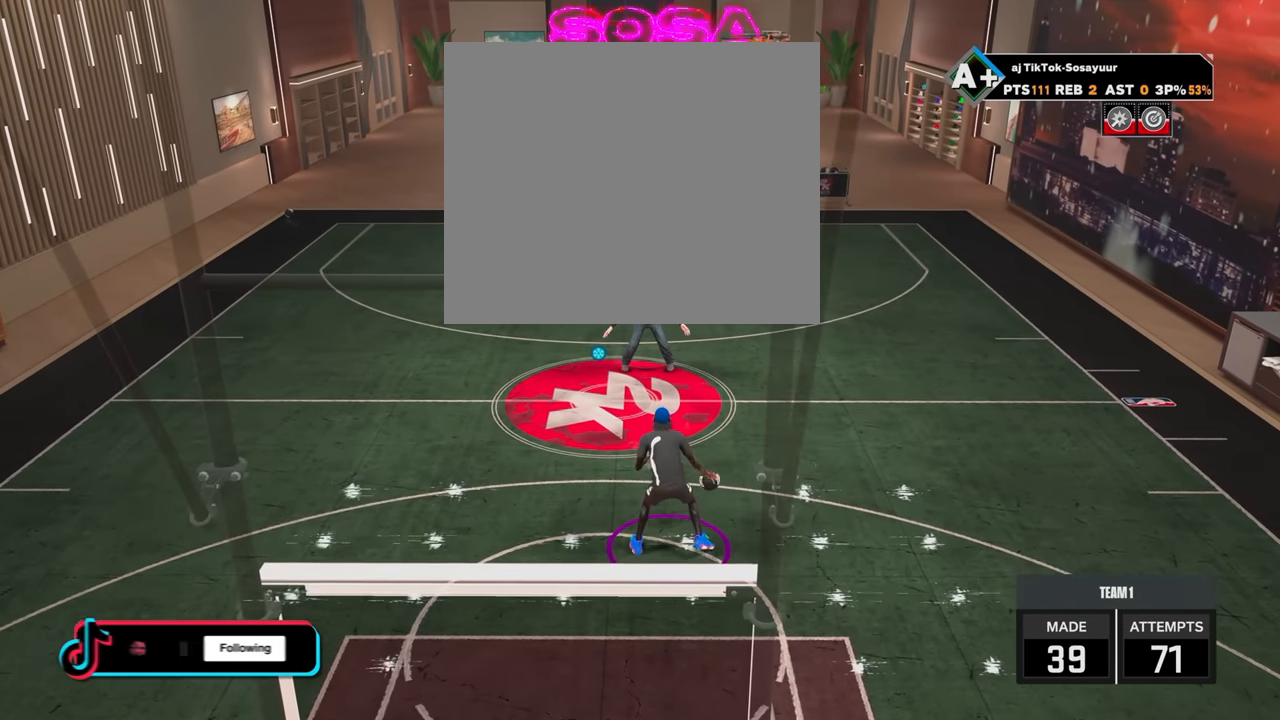
{"buttons": [], "left_stick": "center", "right_stick": "center", "events": []}
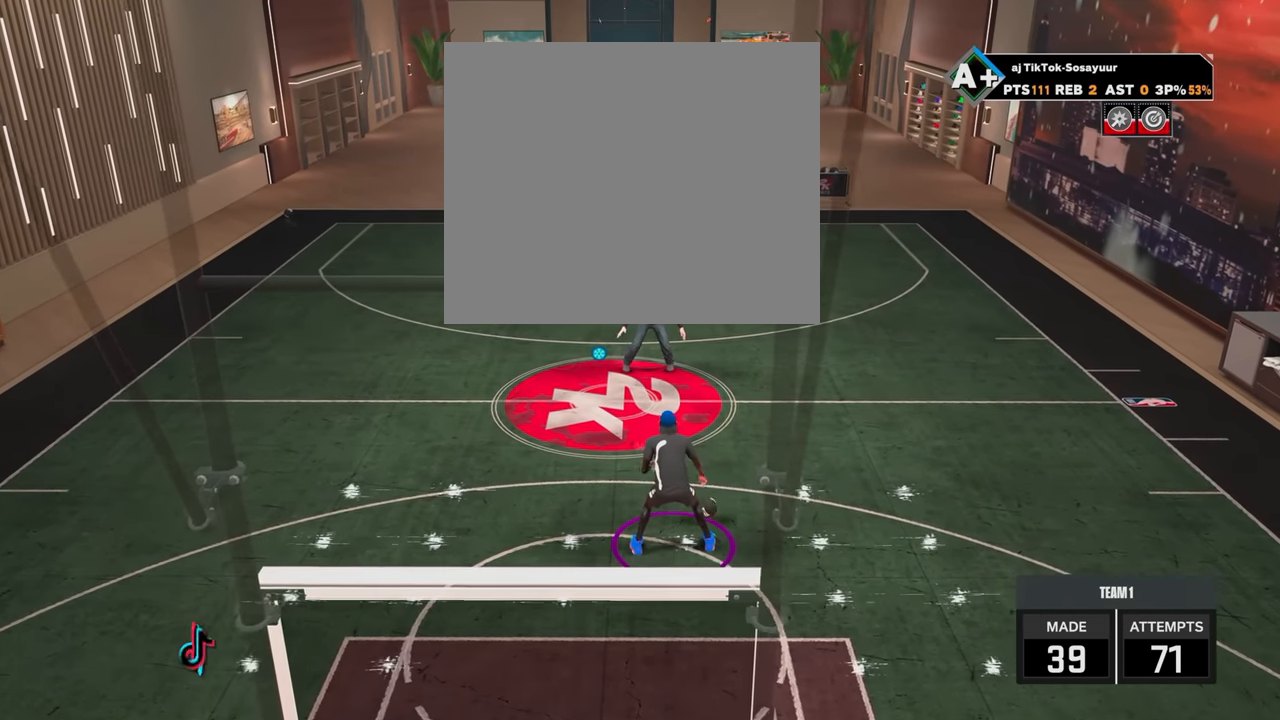
{"buttons": [], "left_stick": "center", "right_stick": "center", "events": [[100, "left_stick", "up"], [400, "left_stick", "center"]]}
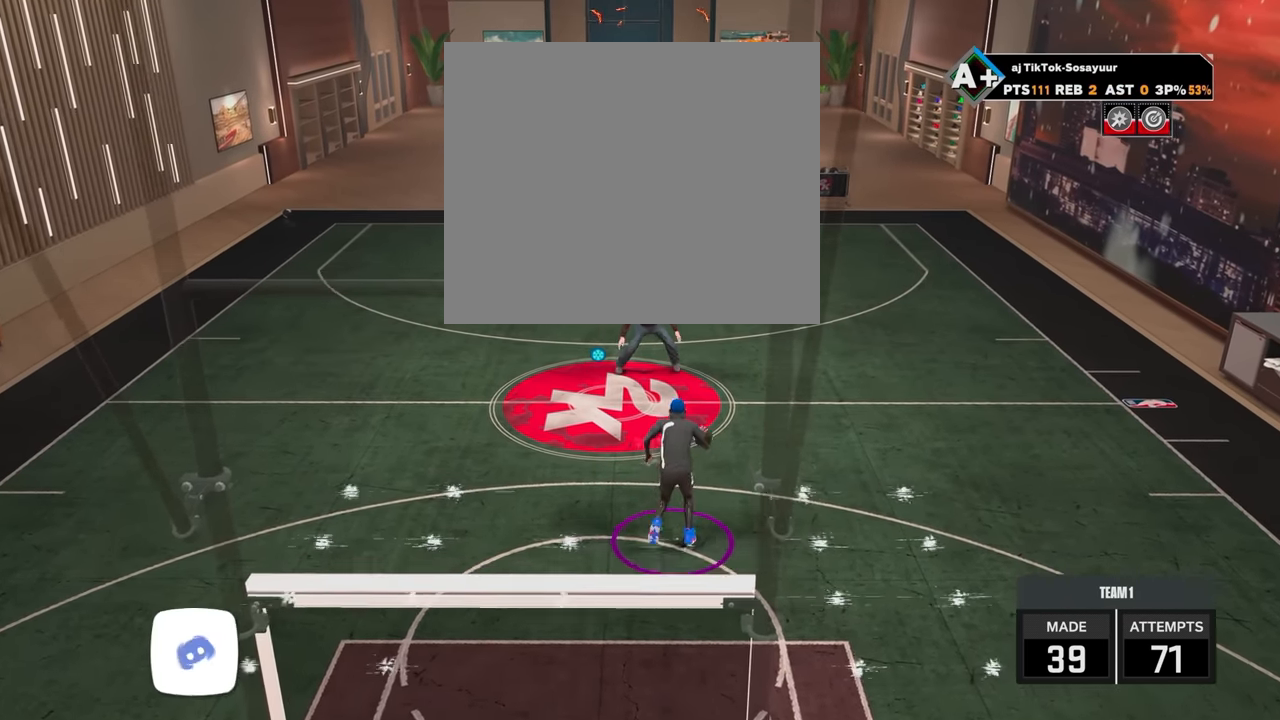
{"buttons": [], "left_stick": "center", "right_stick": "center", "events": []}
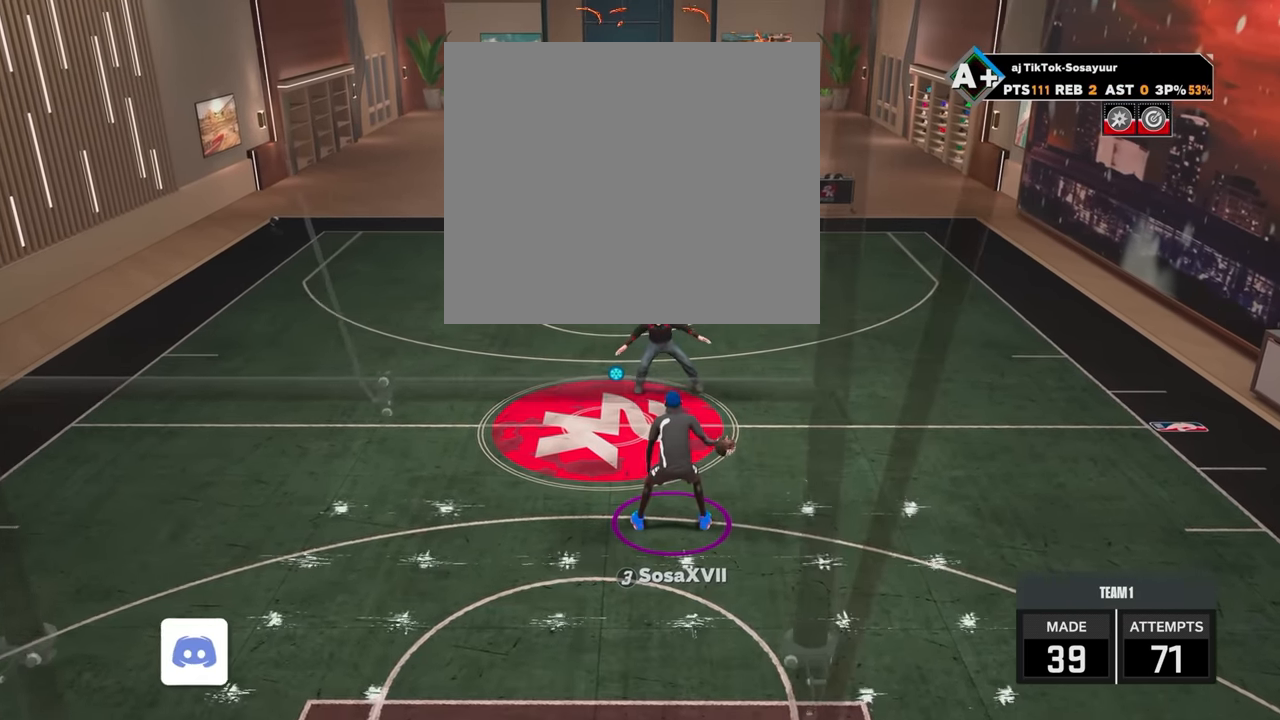
{"buttons": ["R2"], "left_stick": "down", "right_stick": "center", "events": [[266, "left_stick", "down"], [450, "R2", "down"]]}
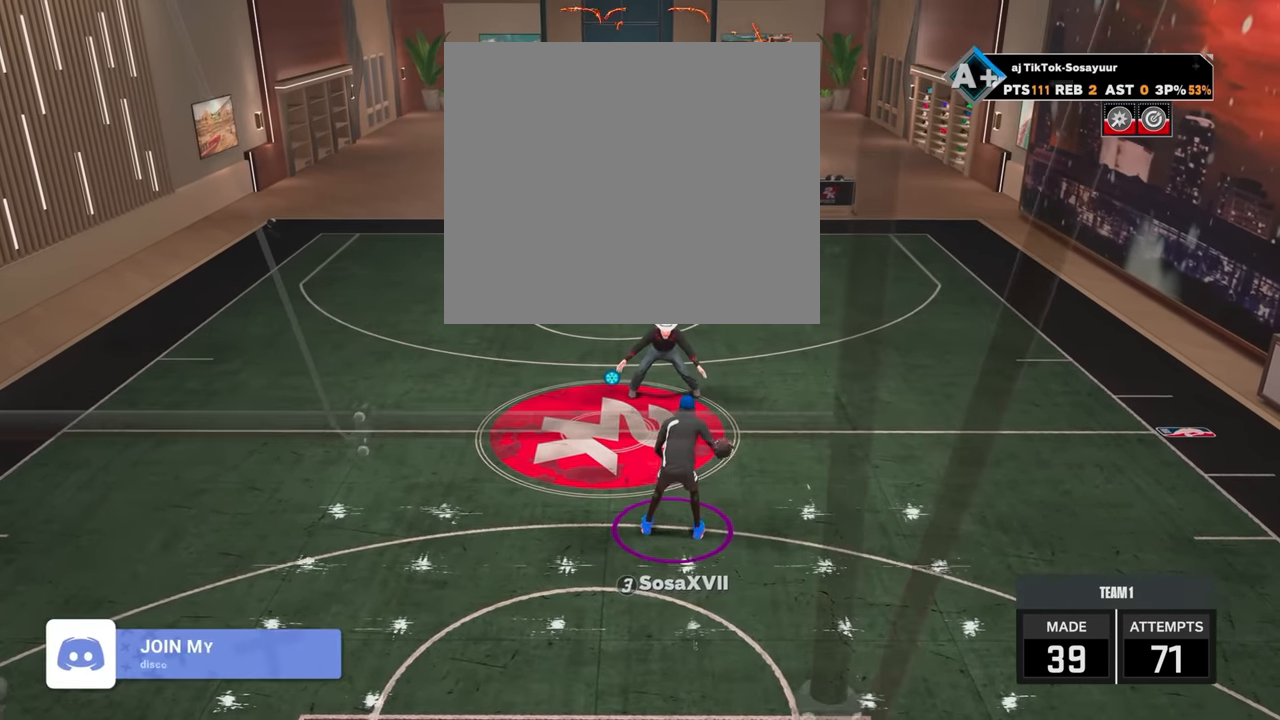
{"buttons": [], "left_stick": "center", "right_stick": "center", "events": [[200, "R2", "up"], [200, "left_stick", "center"]]}
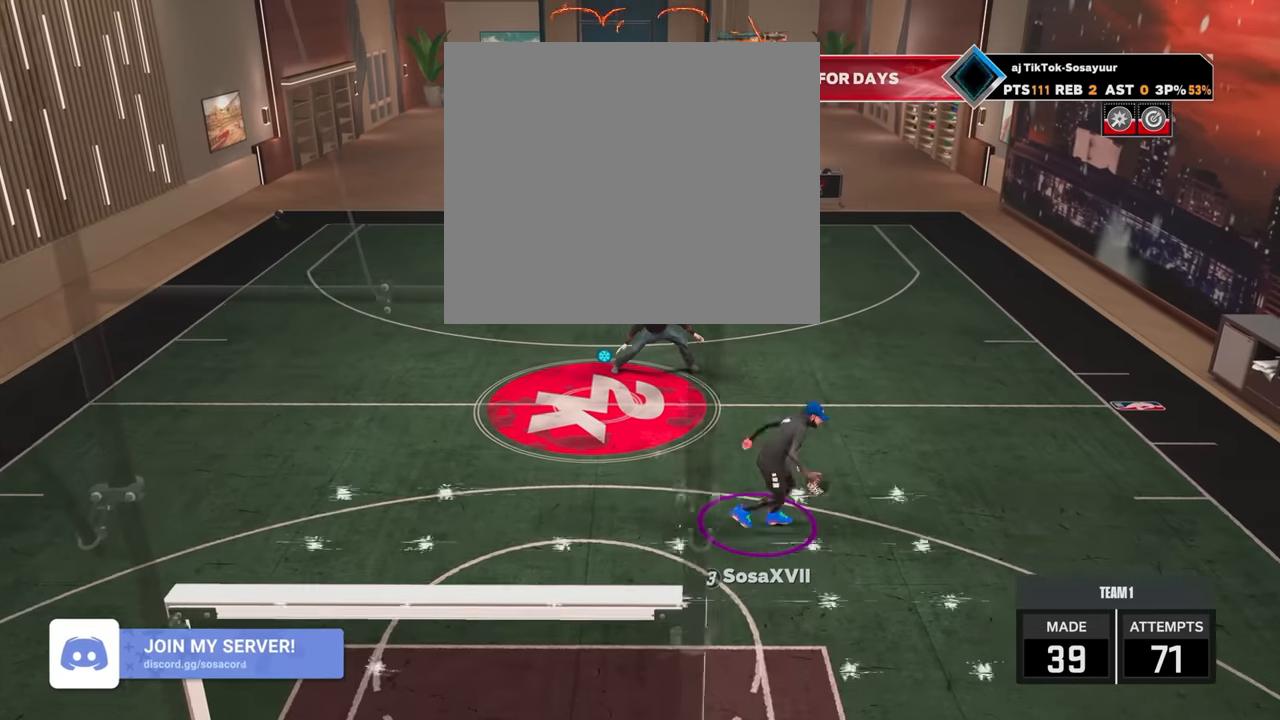
{"buttons": ["R2"], "left_stick": "center", "right_stick": "center", "events": [[250, "right_stick", "left"], [350, "right_stick", "center"], [500, "R2", "down"]]}
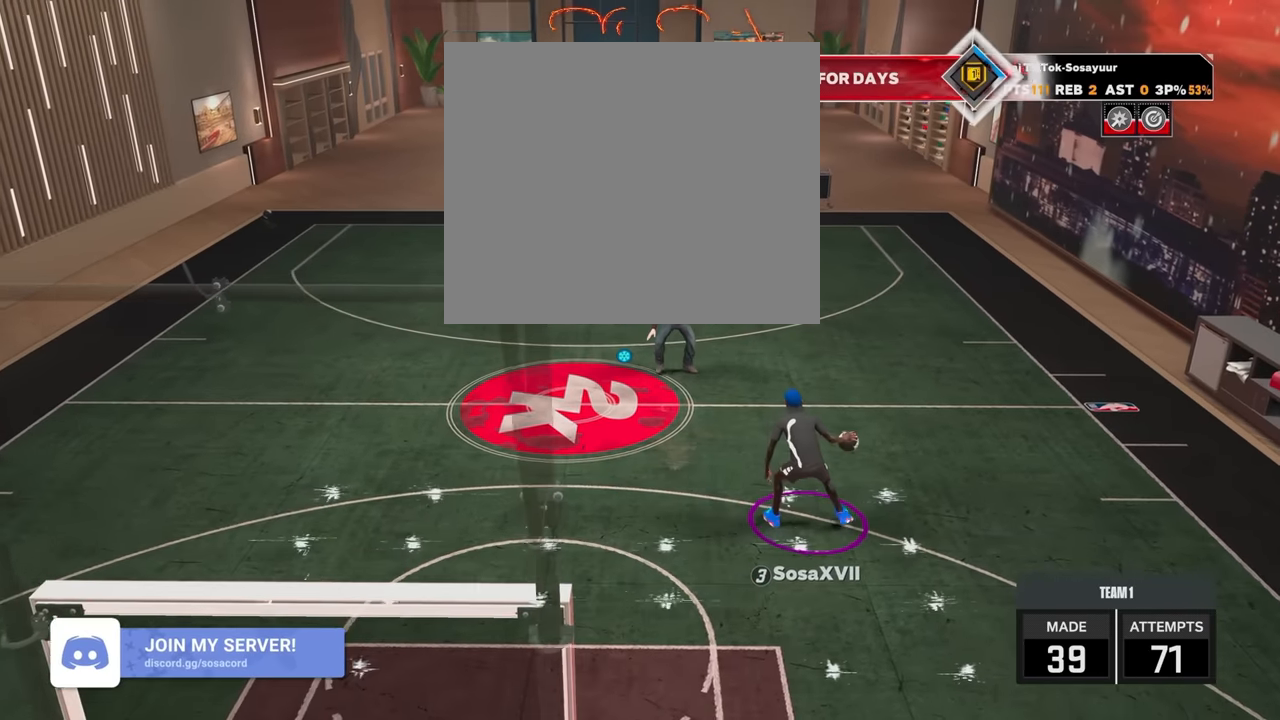
{"buttons": ["R2"], "left_stick": "up-left", "right_stick": "center", "events": [[50, "left_stick", "up-left"]]}
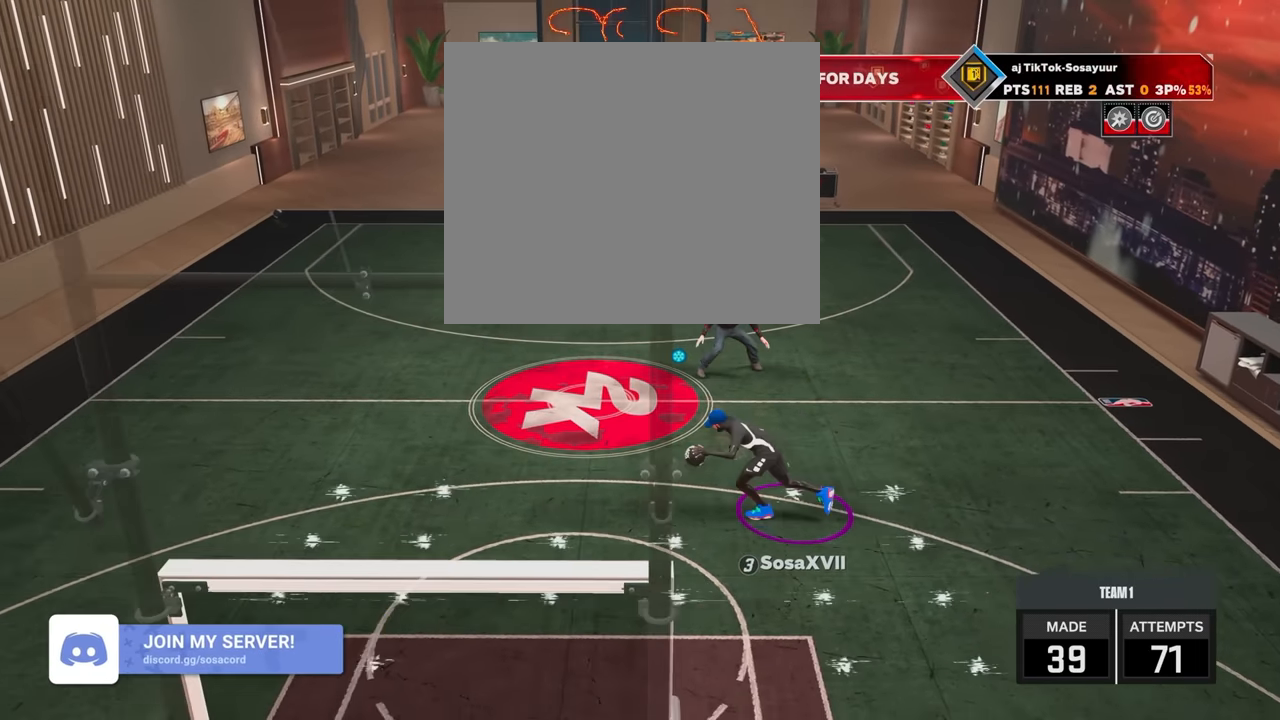
{"buttons": [], "left_stick": "center", "right_stick": "center", "events": [[100, "left_stick", "left"], [250, "R2", "up"], [250, "left_stick", "center"]]}
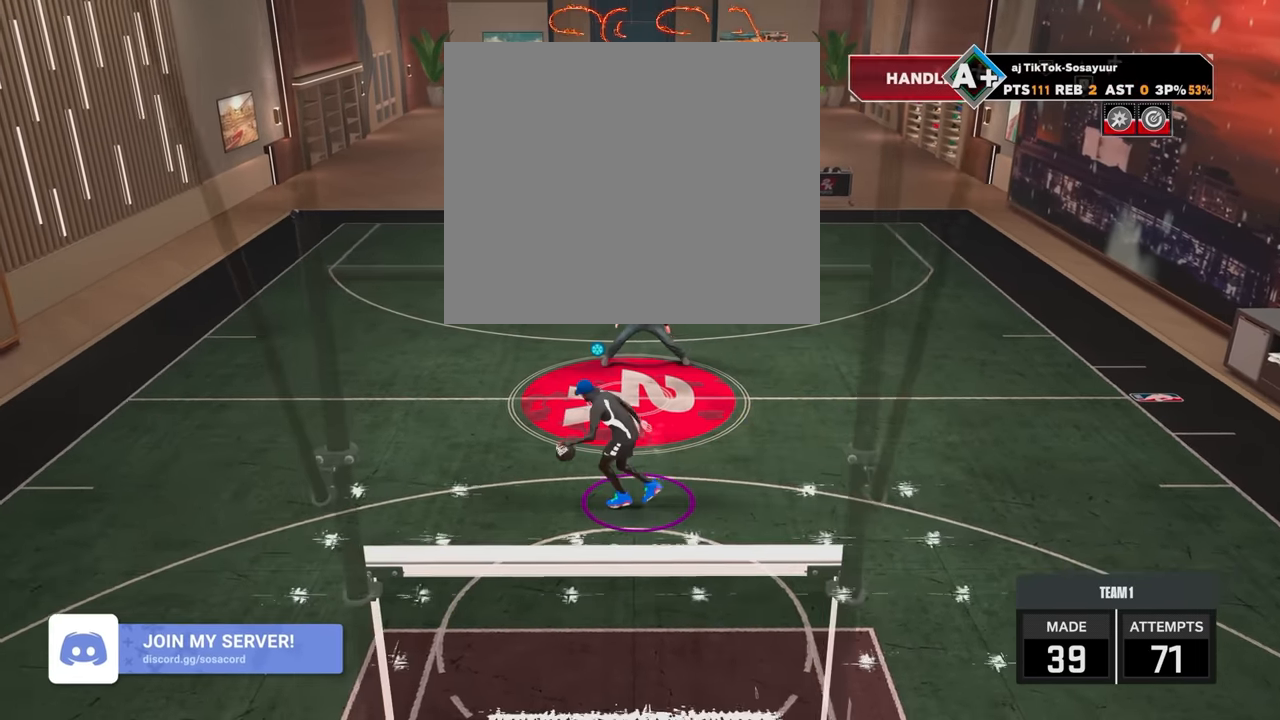
{"buttons": [], "left_stick": "center", "right_stick": "center", "events": []}